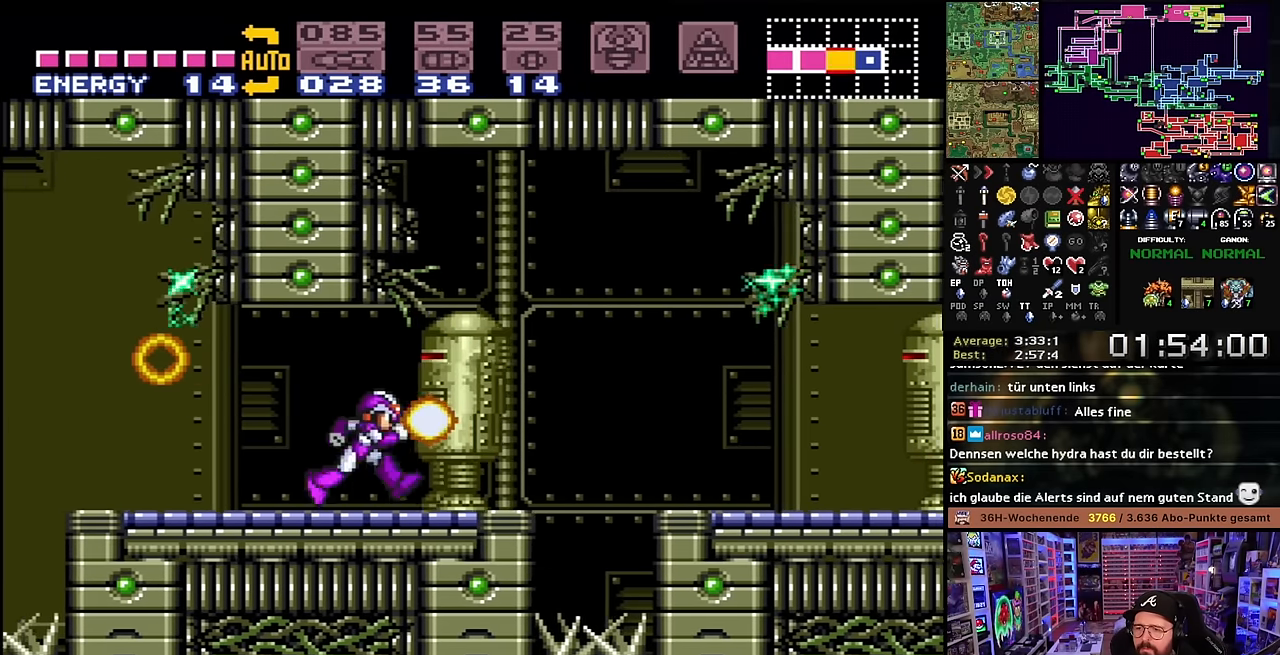
Gameplay with a controller (Nintendo layout); each line is a JSON object with the inputs held at the frame after it. "events" lists button and stick changes between this image and that frame as [ms after this image, input, new state], when the widget could be followed in between. Not read: L3 R3.
{"buttons": ["X", "DPAD_RIGHT"], "events": [[50, "X", "up"], [50, "Y", "down"], [133, "X", "down"], [150, "Y", "up"], [316, "Y", "down"], [333, "X", "up"], [366, "DPAD_RIGHT", "up"], [383, "DPAD_RIGHT", "down"], [450, "Y", "up"], [466, "X", "down"]]}
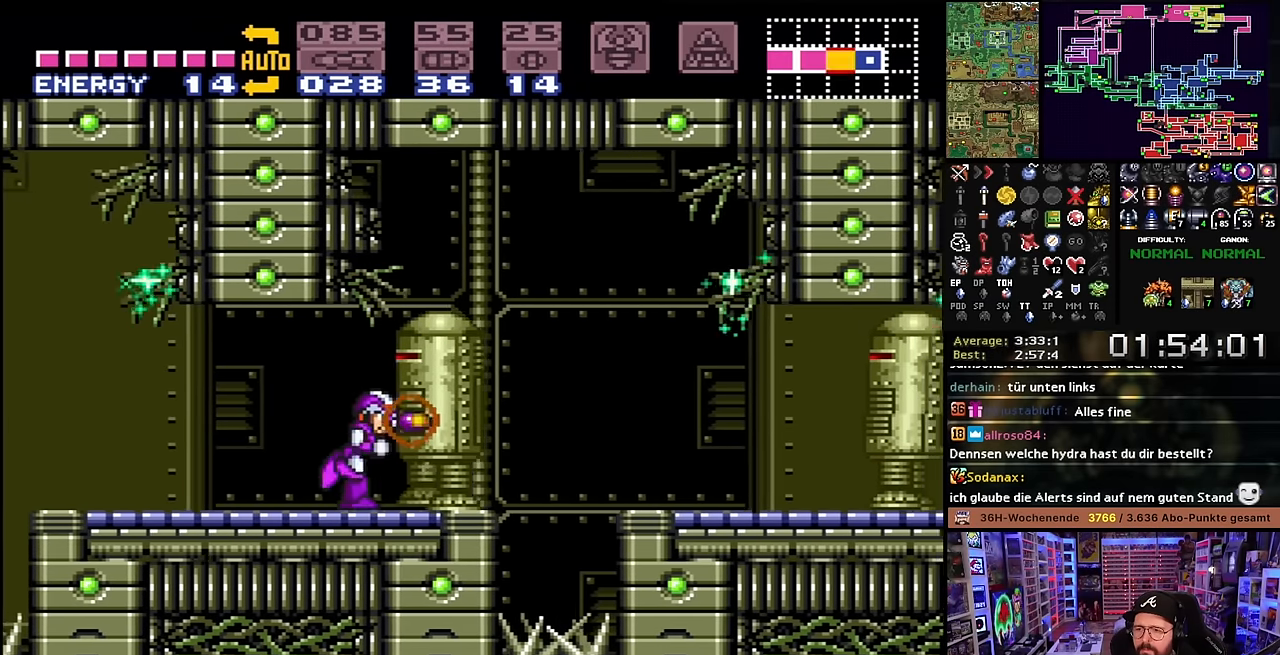
{"buttons": ["Y", "DPAD_RIGHT"], "events": [[83, "Y", "down"], [116, "X", "up"], [183, "Y", "up"], [233, "X", "down"], [400, "Y", "down"], [450, "X", "up"]]}
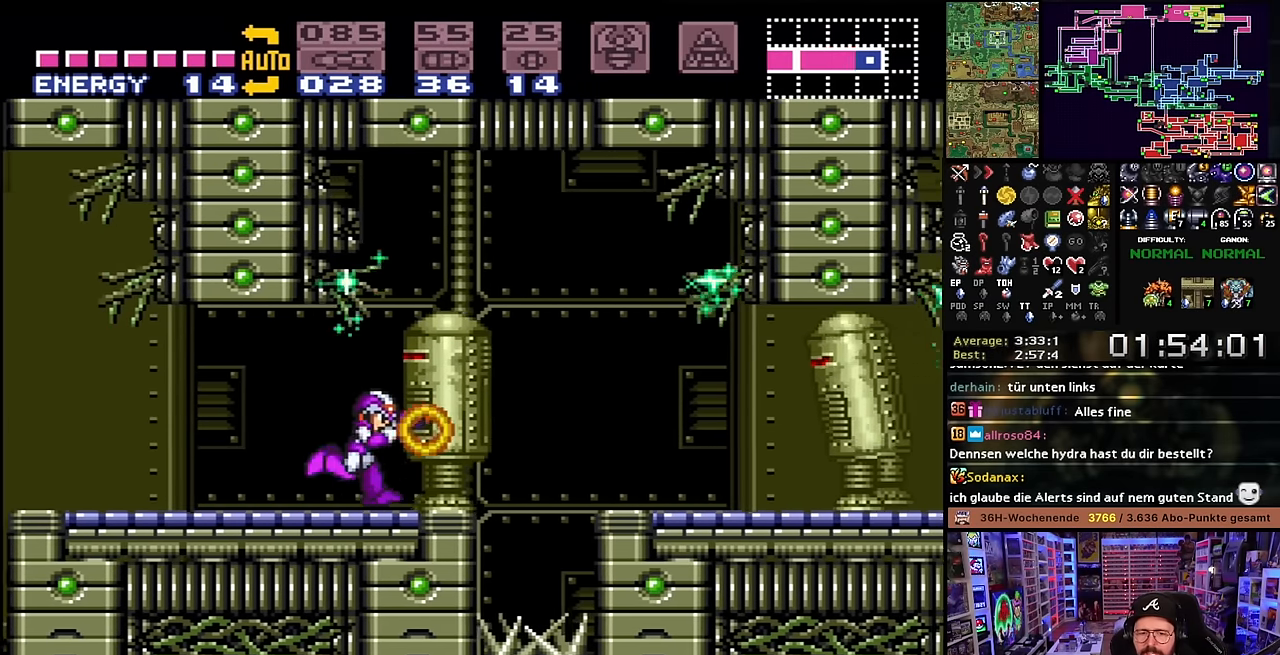
{"buttons": ["X", "Y", "DPAD_RIGHT"], "events": [[33, "Y", "up"], [50, "X", "down"], [200, "Y", "down"], [233, "X", "up"], [283, "X", "down"], [283, "Y", "up"], [450, "Y", "down"]]}
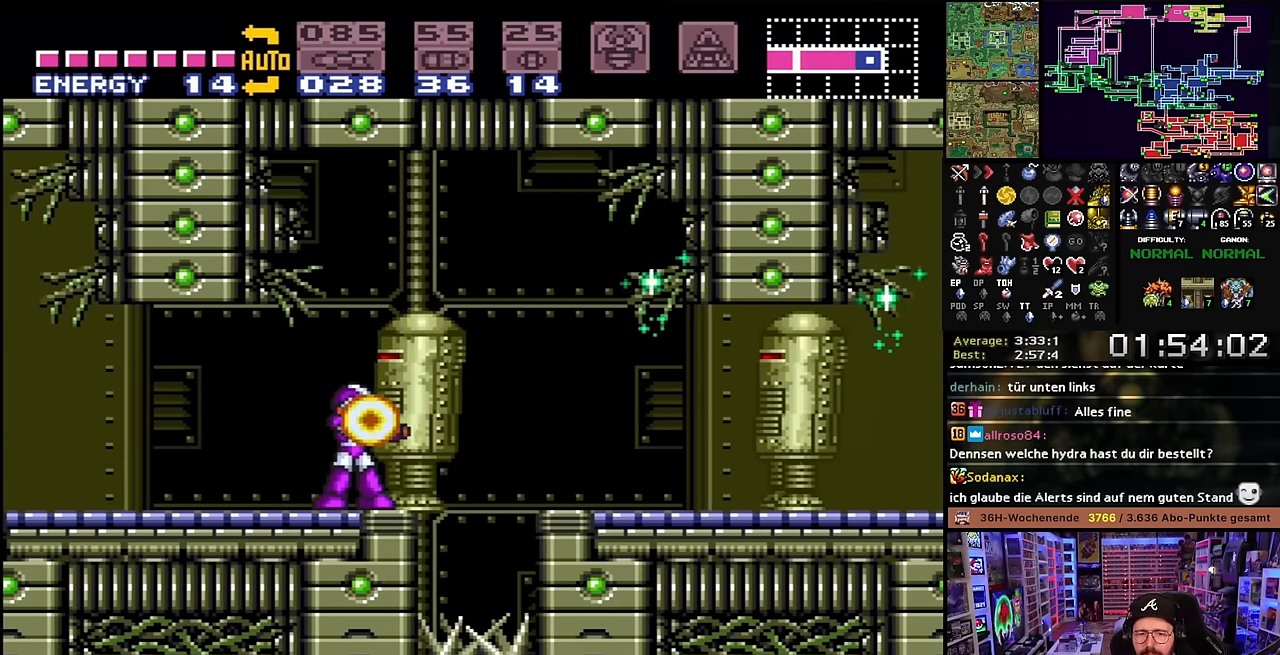
{"buttons": ["Y", "DPAD_RIGHT"], "events": [[50, "Y", "up"], [216, "Y", "down"], [333, "Y", "up"], [466, "X", "up"], [466, "Y", "down"]]}
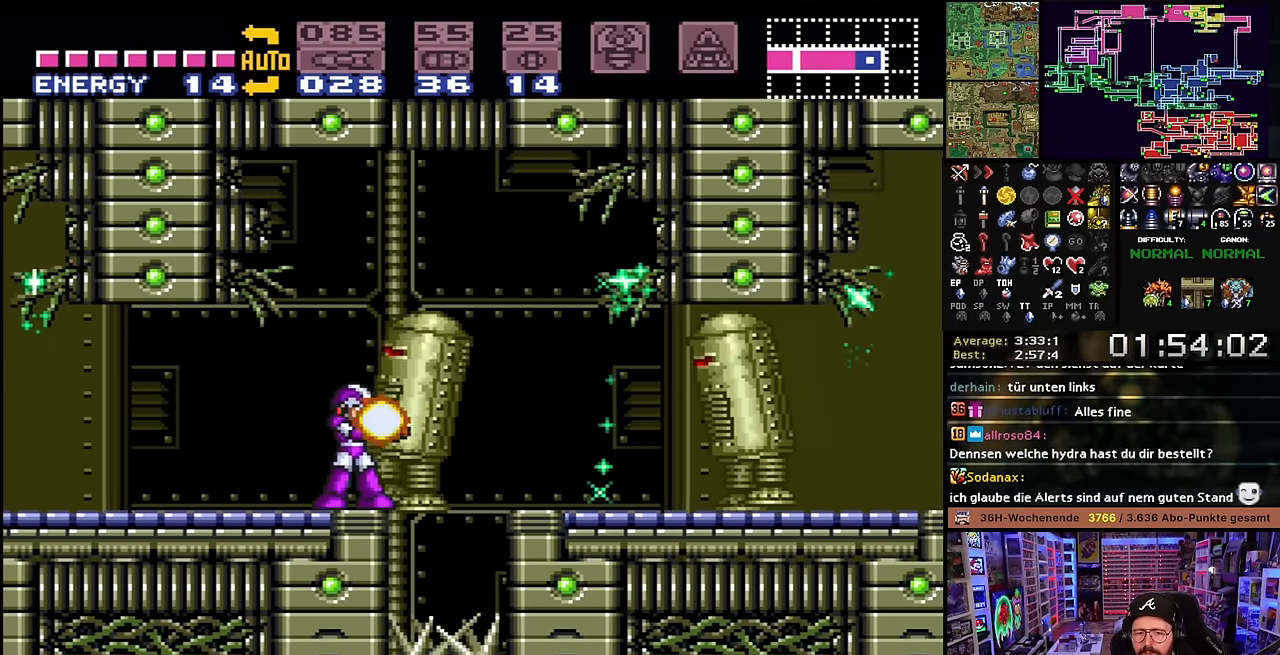
{"buttons": ["Y", "DPAD_RIGHT"], "events": [[83, "X", "down"], [83, "Y", "up"], [250, "Y", "down"], [266, "X", "up"], [316, "X", "down"], [350, "Y", "up"], [466, "X", "up"], [466, "Y", "down"]]}
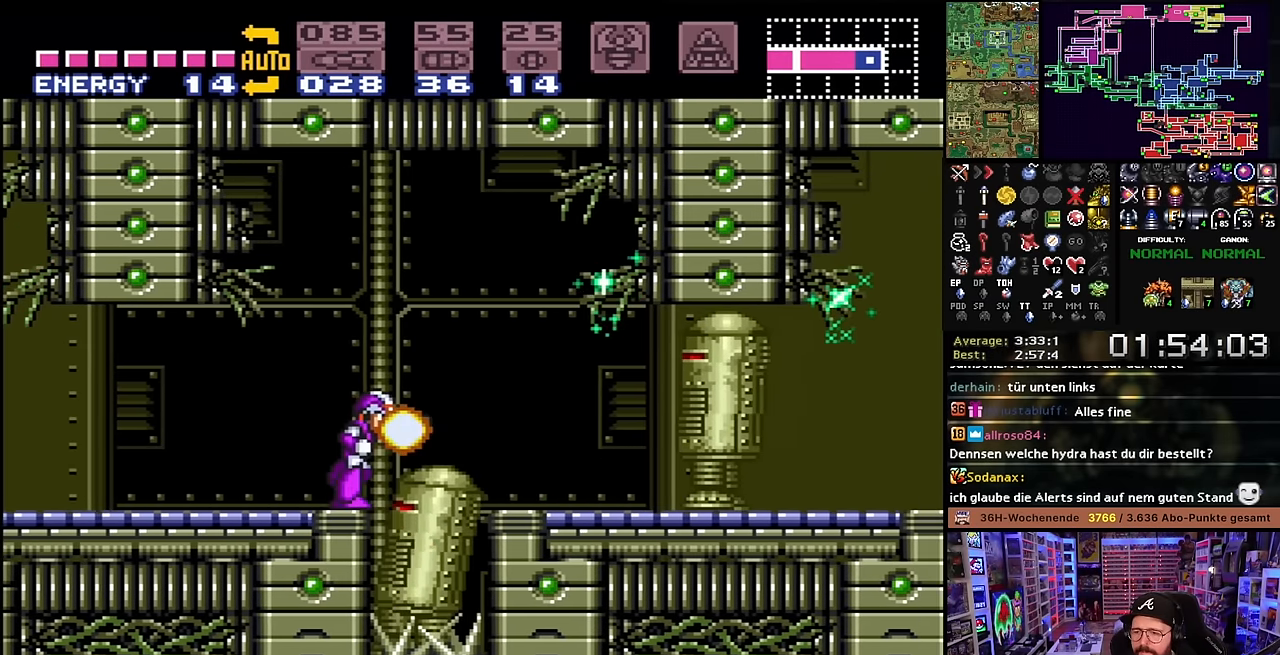
{"buttons": ["Y", "DPAD_RIGHT"], "events": [[83, "Y", "up"], [133, "X", "down"], [250, "Y", "down"], [283, "X", "up"], [416, "X", "down"], [416, "Y", "up"], [483, "X", "up"], [500, "Y", "down"]]}
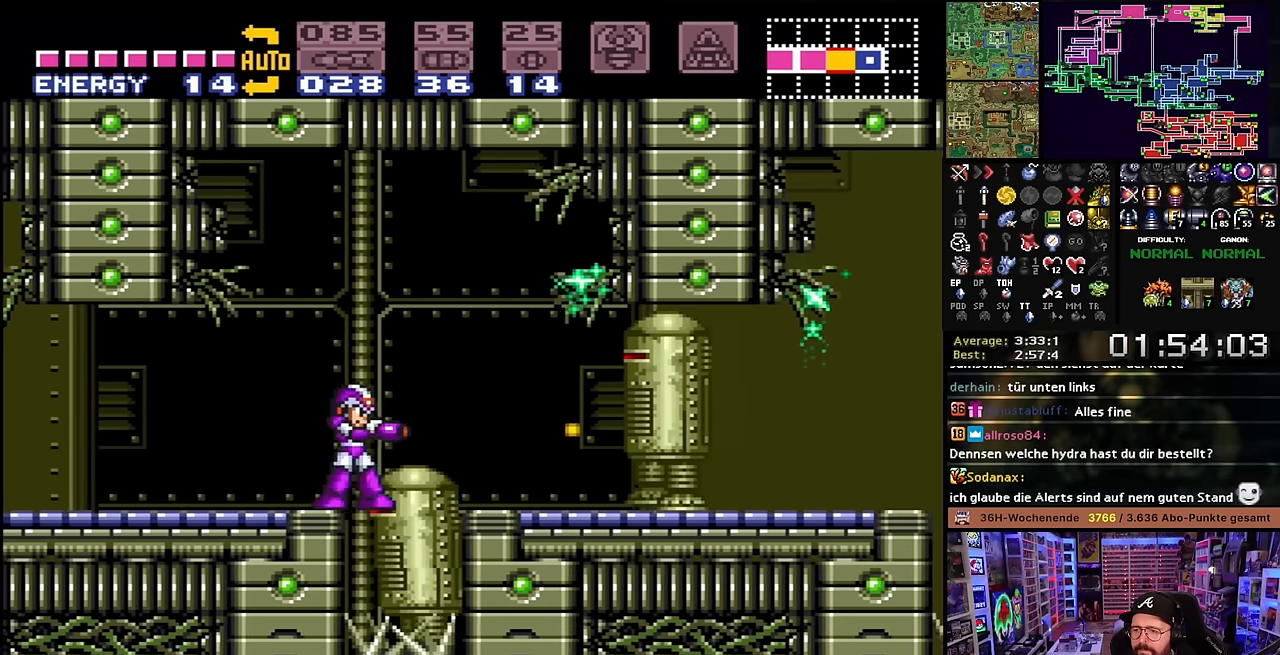
{"buttons": ["Y", "DPAD_RIGHT"], "events": [[33, "B", "down"], [133, "B", "up"], [150, "Y", "up"], [233, "Y", "down"], [400, "Y", "up"], [450, "Y", "down"]]}
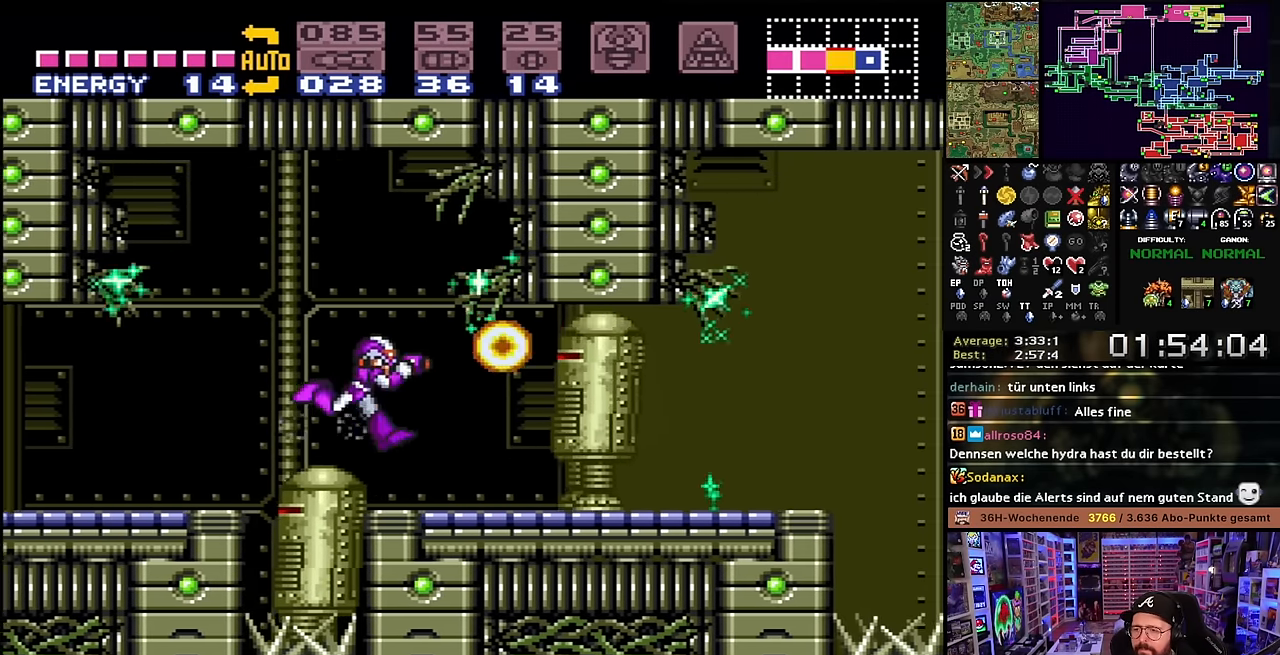
{"buttons": ["Y", "DPAD_RIGHT"], "events": [[83, "Y", "up"], [166, "Y", "down"], [283, "Y", "up"], [400, "Y", "down"]]}
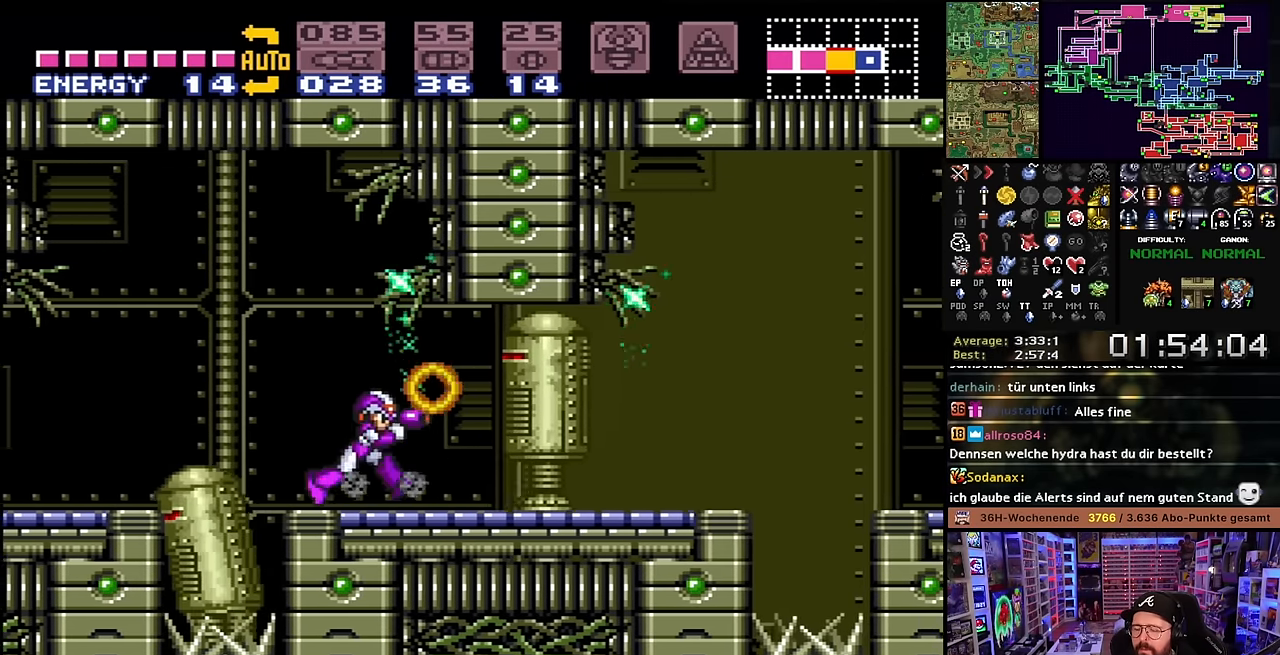
{"buttons": ["Y", "DPAD_RIGHT"], "events": [[16, "Y", "up"], [150, "Y", "down"], [266, "Y", "up"], [400, "Y", "down"]]}
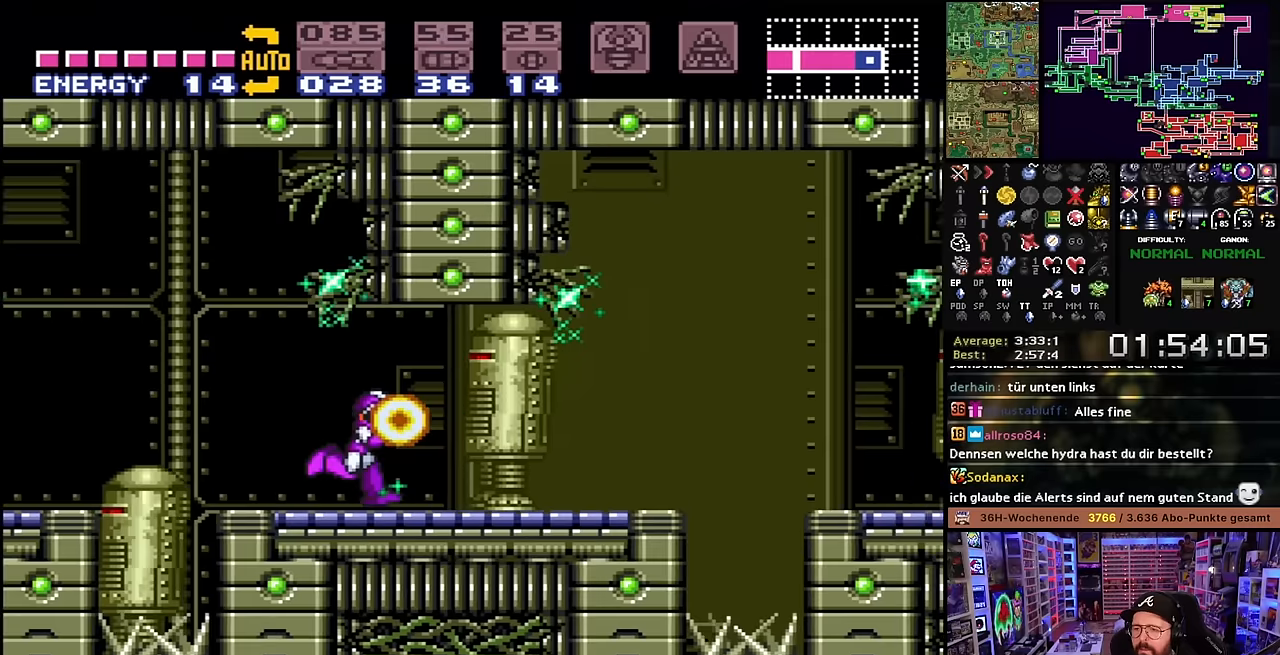
{"buttons": ["Y", "DPAD_RIGHT"], "events": [[16, "Y", "up"], [150, "Y", "down"], [266, "Y", "up"], [433, "Y", "down"]]}
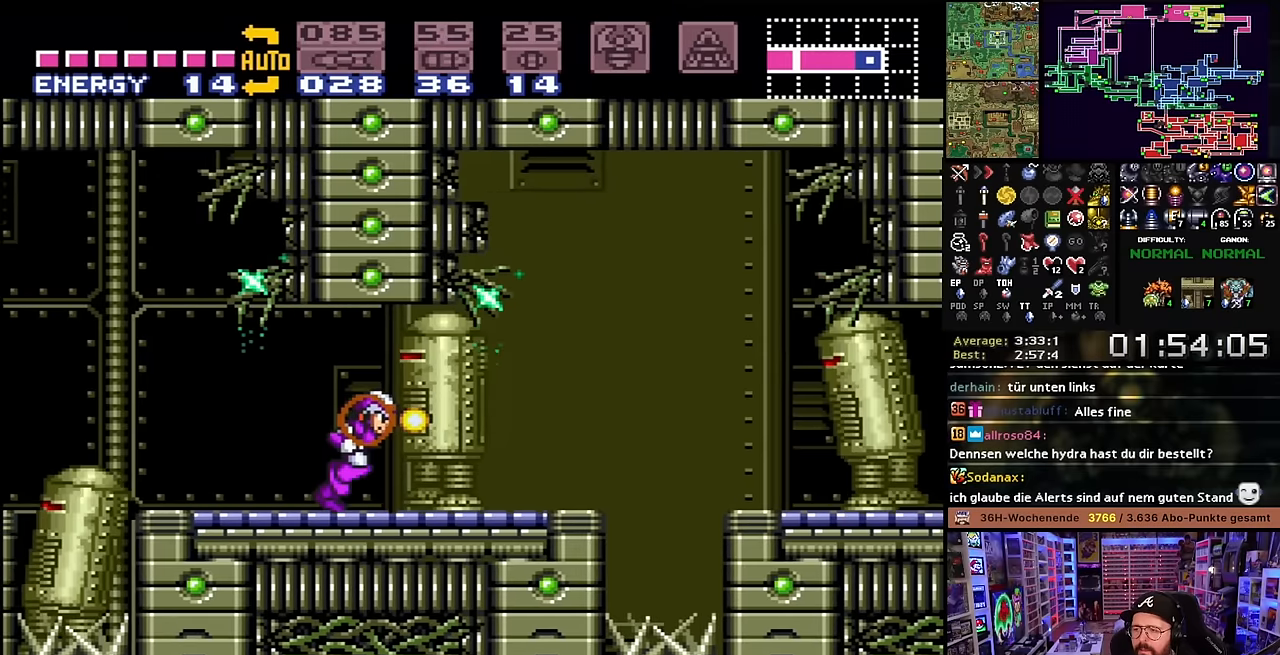
{"buttons": ["Y", "DPAD_RIGHT"], "events": [[33, "Y", "up"], [200, "Y", "down"], [333, "Y", "up"], [366, "DPAD_RIGHT", "up"], [400, "DPAD_RIGHT", "down"], [483, "Y", "down"]]}
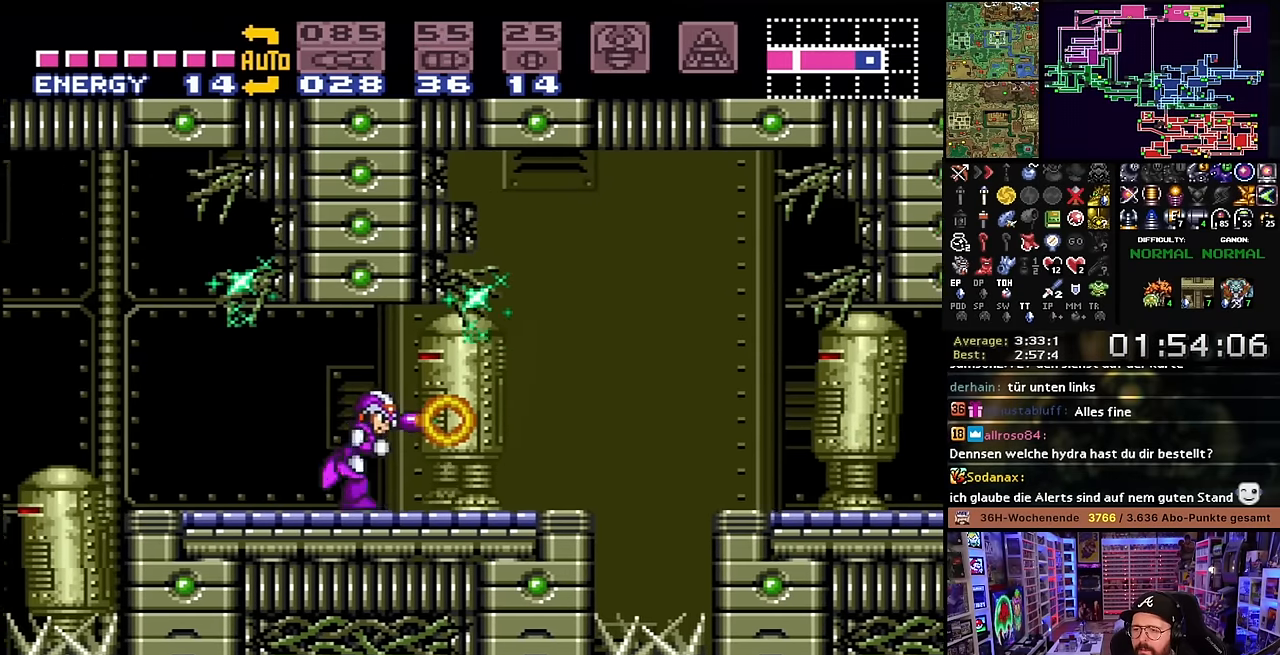
{"buttons": ["DPAD_RIGHT"], "events": [[116, "Y", "up"], [283, "Y", "down"], [400, "Y", "up"]]}
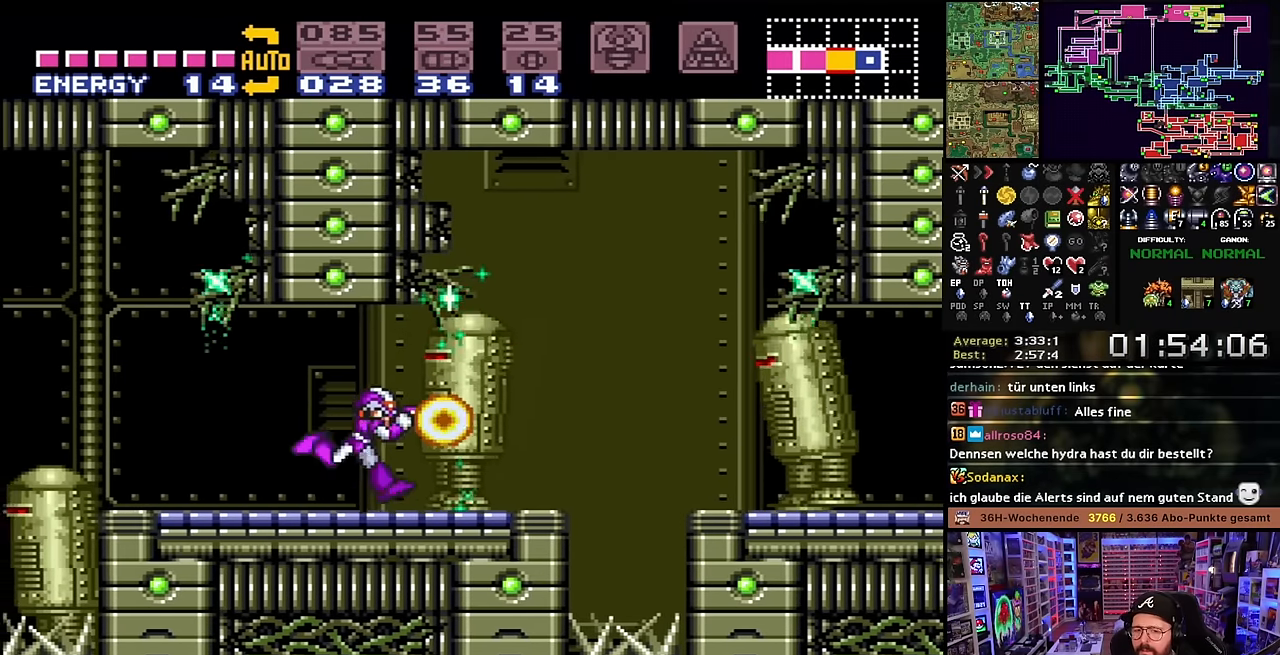
{"buttons": ["DPAD_RIGHT"], "events": [[50, "Y", "down"], [200, "Y", "up"], [316, "Y", "down"], [450, "Y", "up"]]}
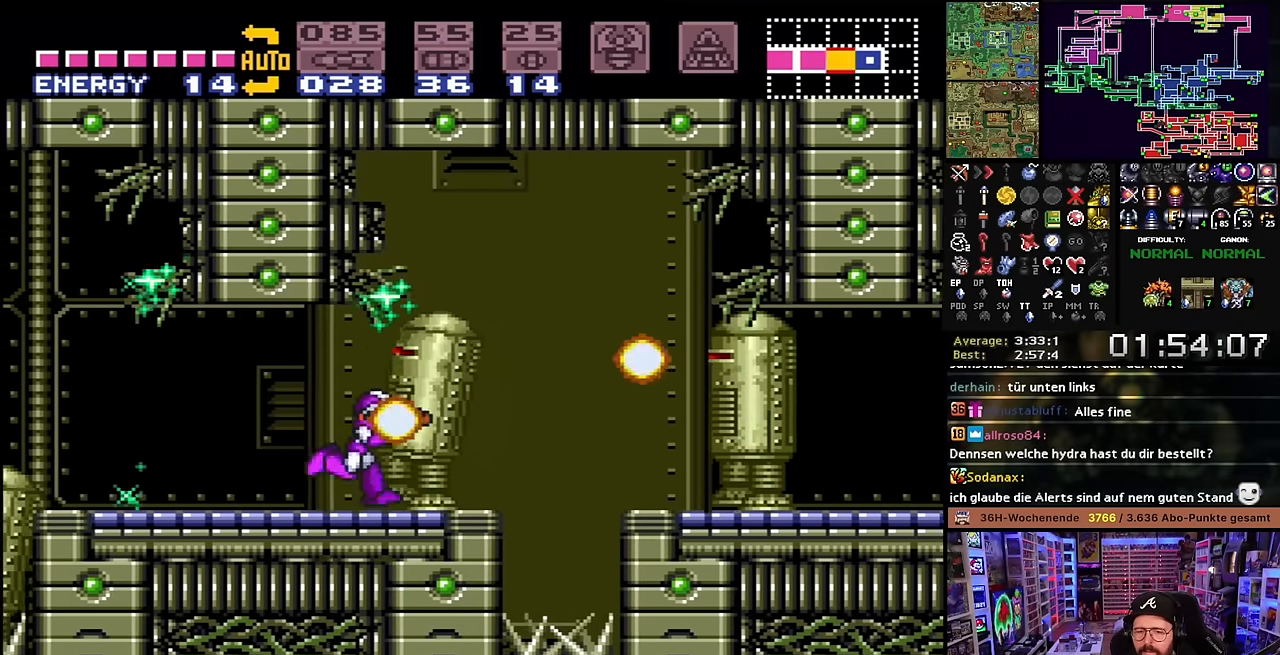
{"buttons": ["DPAD_RIGHT"], "events": [[83, "Y", "down"], [216, "Y", "up"], [350, "Y", "down"], [483, "Y", "up"]]}
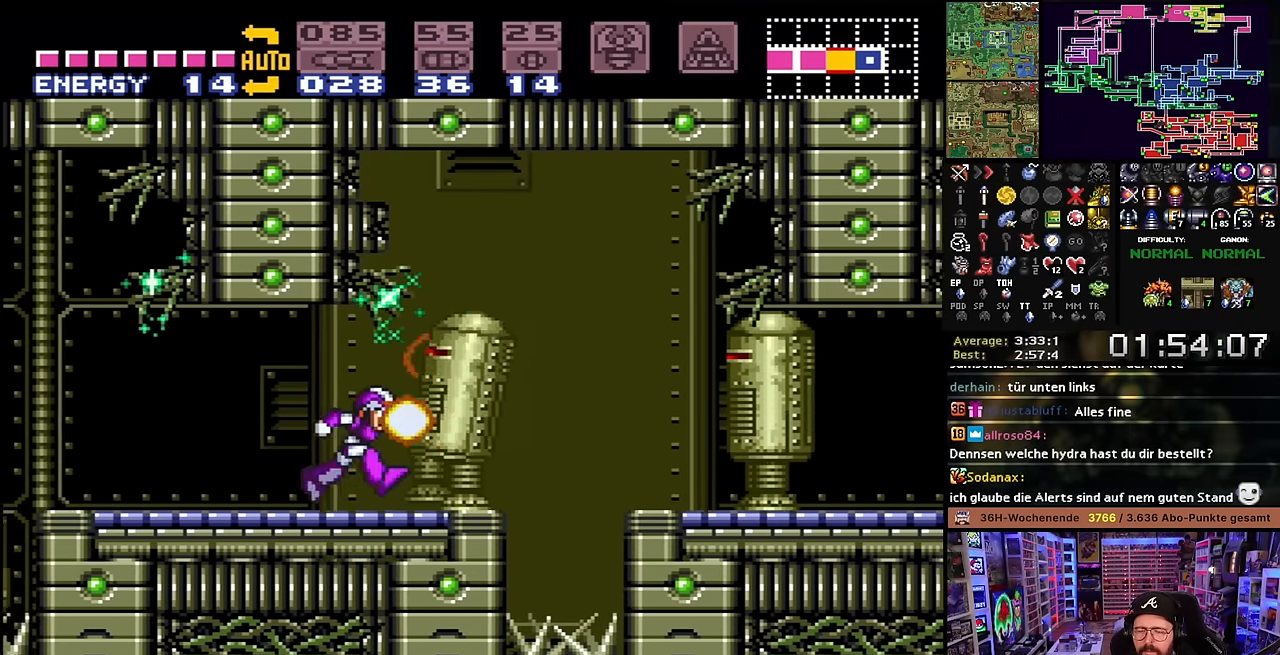
{"buttons": ["Y", "DPAD_RIGHT"], "events": [[116, "Y", "down"], [250, "Y", "up"], [366, "Y", "down"]]}
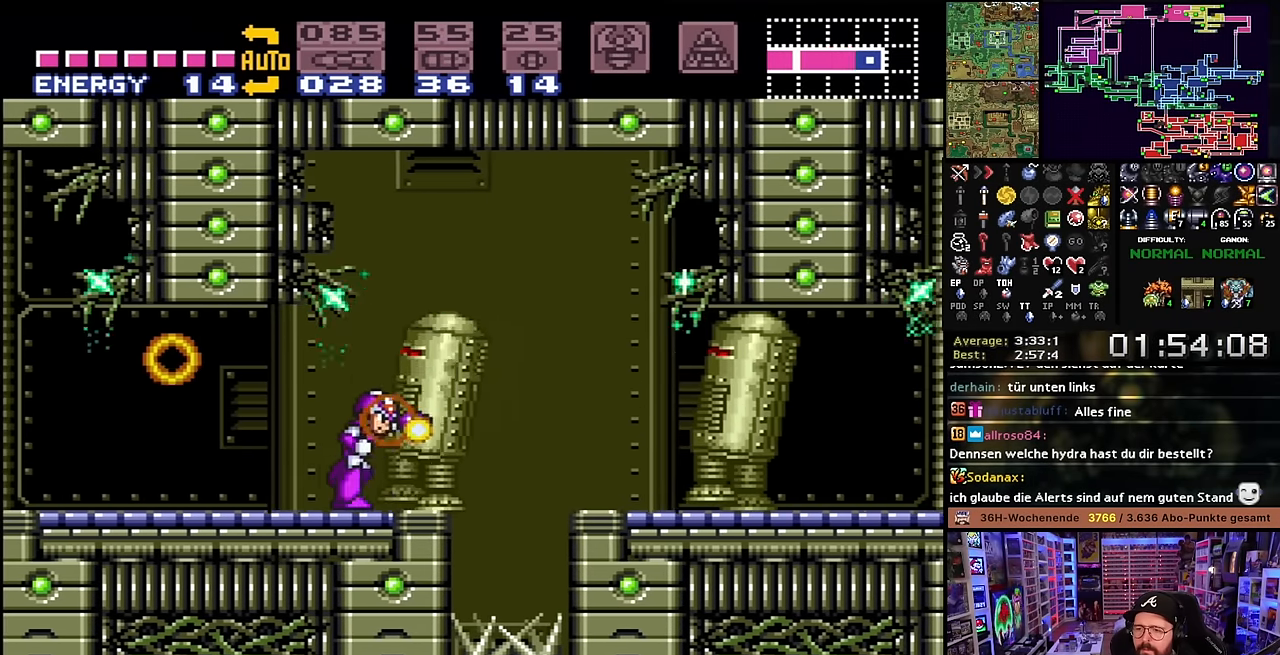
{"buttons": ["Y", "DPAD_RIGHT"], "events": [[16, "Y", "up"], [133, "Y", "down"], [166, "DPAD_RIGHT", "up"], [166, "DPAD_UP", "down"], [183, "DPAD_RIGHT", "down"], [183, "DPAD_UP", "up"], [266, "Y", "up"], [383, "Y", "down"]]}
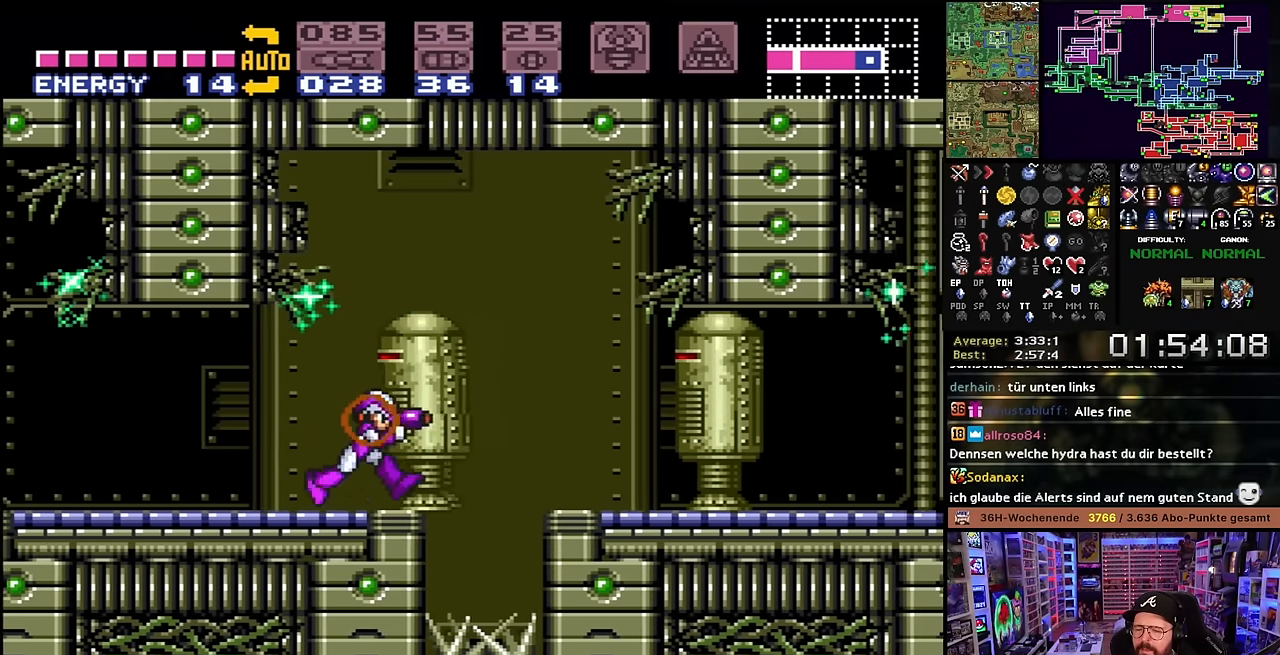
{"buttons": ["Y", "DPAD_RIGHT"], "events": [[16, "Y", "up"], [83, "DPAD_RIGHT", "up"], [100, "DPAD_RIGHT", "down"], [150, "Y", "down"], [283, "Y", "up"], [383, "Y", "down"]]}
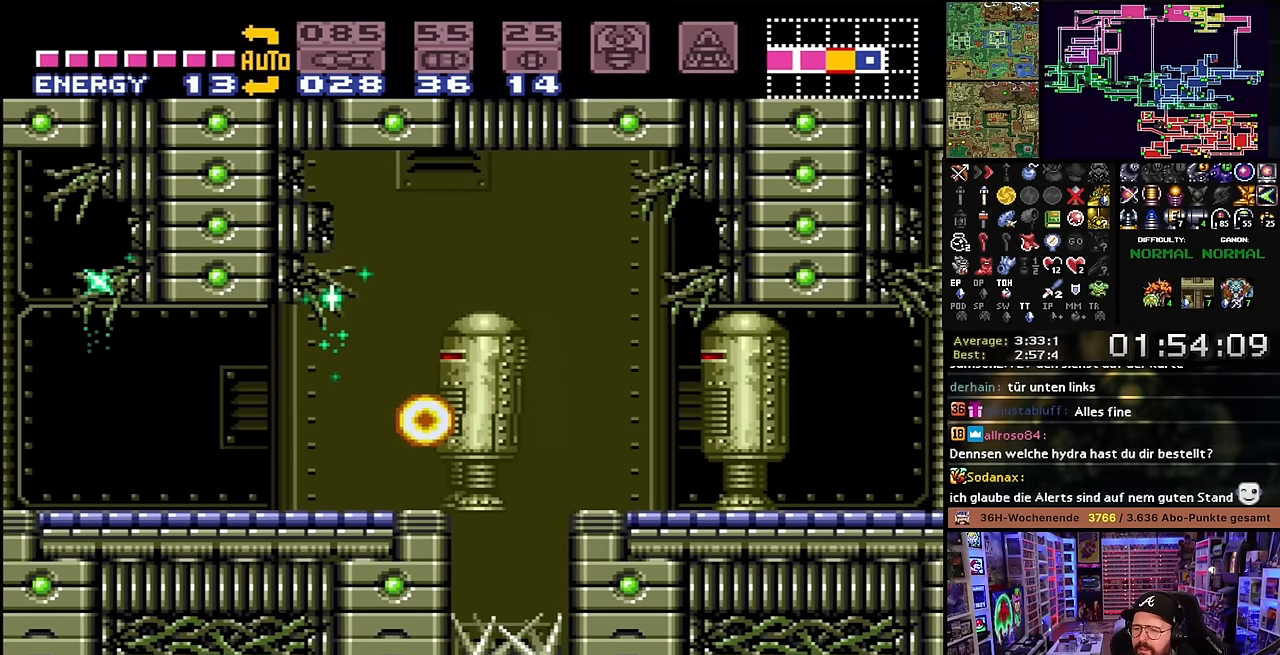
{"buttons": ["DPAD_RIGHT"], "events": [[33, "Y", "up"], [133, "Y", "down"], [250, "Y", "up"], [350, "Y", "down"], [450, "Y", "up"]]}
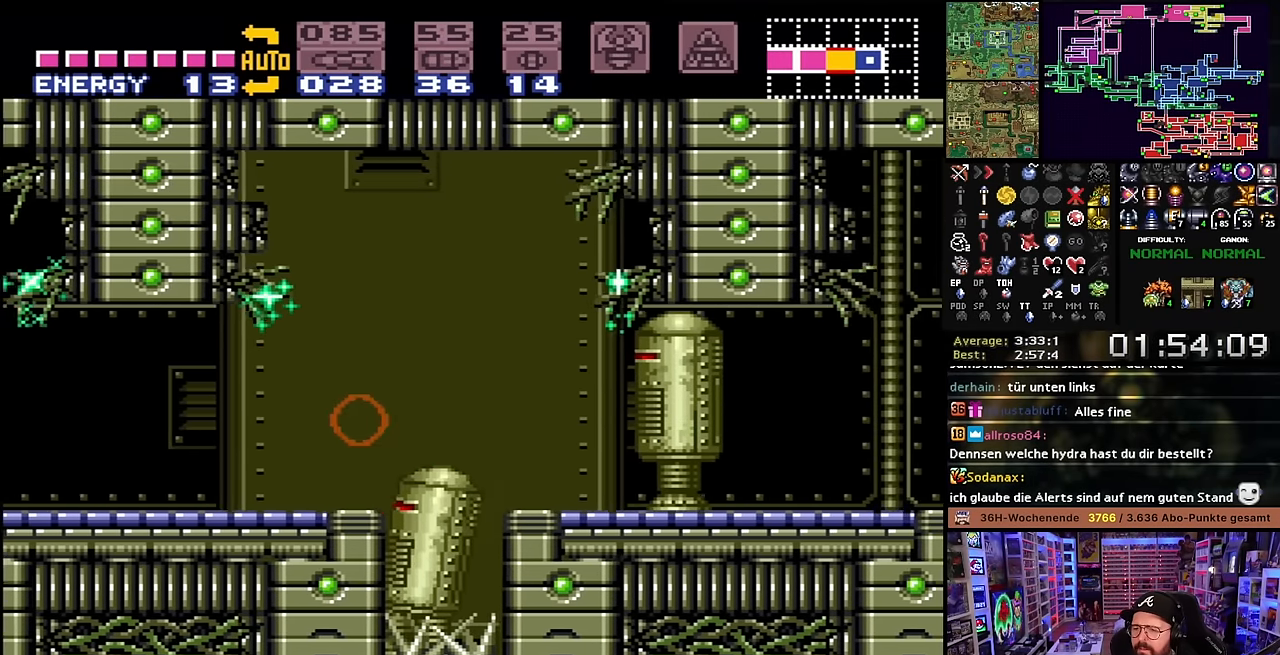
{"buttons": ["DPAD_RIGHT"], "events": [[66, "B", "down"], [100, "Y", "down"], [150, "B", "up"], [200, "Y", "up"], [333, "Y", "down"], [433, "Y", "up"]]}
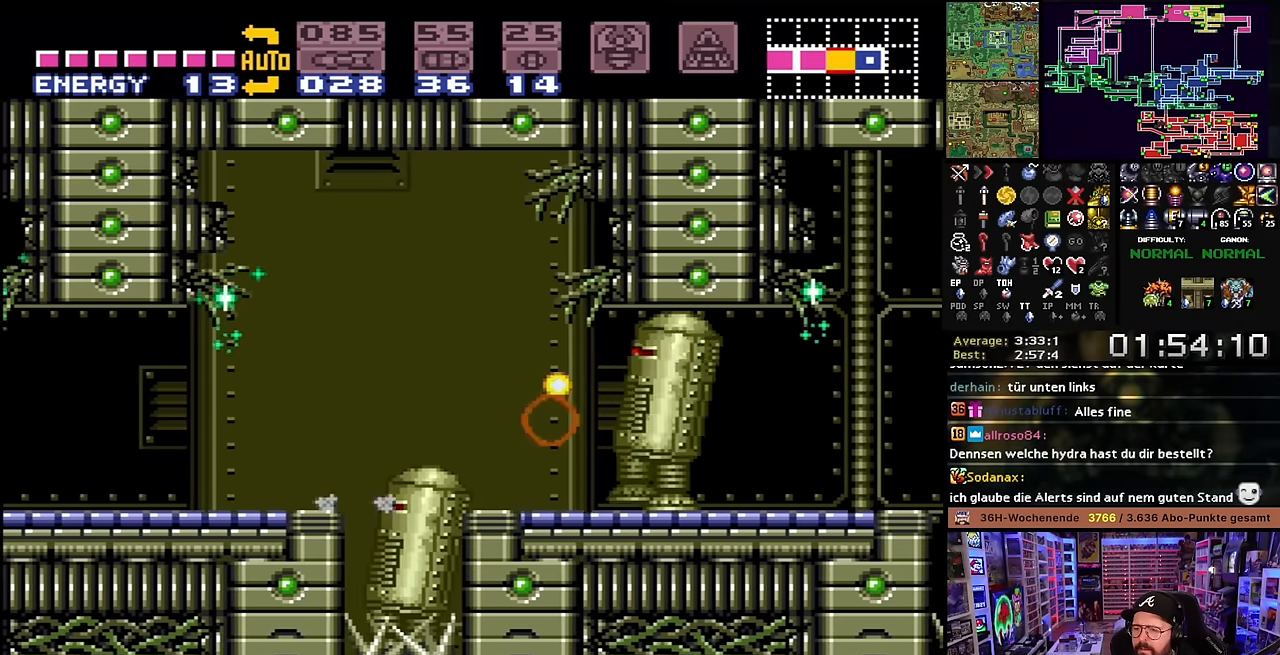
{"buttons": ["DPAD_RIGHT"], "events": [[100, "B", "down"], [133, "Y", "down"], [200, "B", "up"], [250, "Y", "up"], [350, "Y", "down"], [466, "DPAD_RIGHT", "up"], [466, "DPAD_UP", "down"], [466, "Y", "up"], [483, "DPAD_RIGHT", "down"], [483, "DPAD_UP", "up"]]}
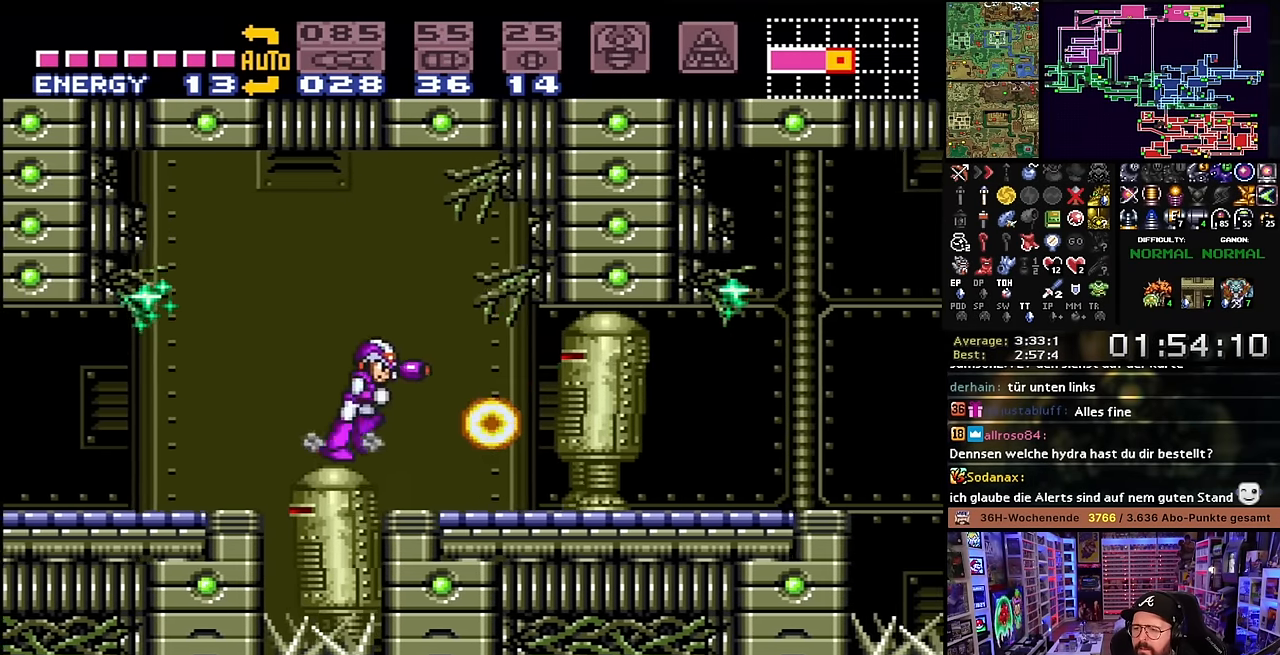
{"buttons": ["DPAD_RIGHT"], "events": [[83, "Y", "down"], [233, "Y", "up"], [333, "Y", "down"], [383, "DPAD_RIGHT", "up"], [383, "DPAD_UP", "down"], [416, "DPAD_RIGHT", "down"], [416, "DPAD_UP", "up"], [466, "Y", "up"]]}
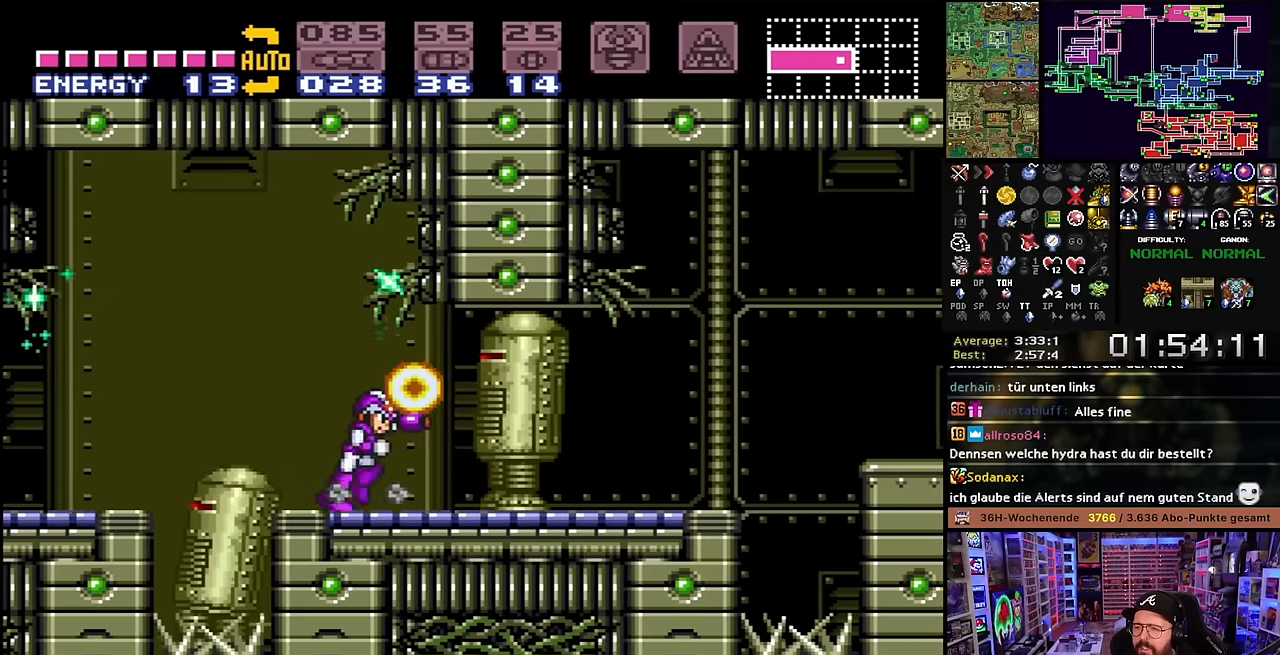
{"buttons": ["DPAD_RIGHT"], "events": [[83, "Y", "down"], [200, "Y", "up"], [350, "Y", "down"], [466, "Y", "up"]]}
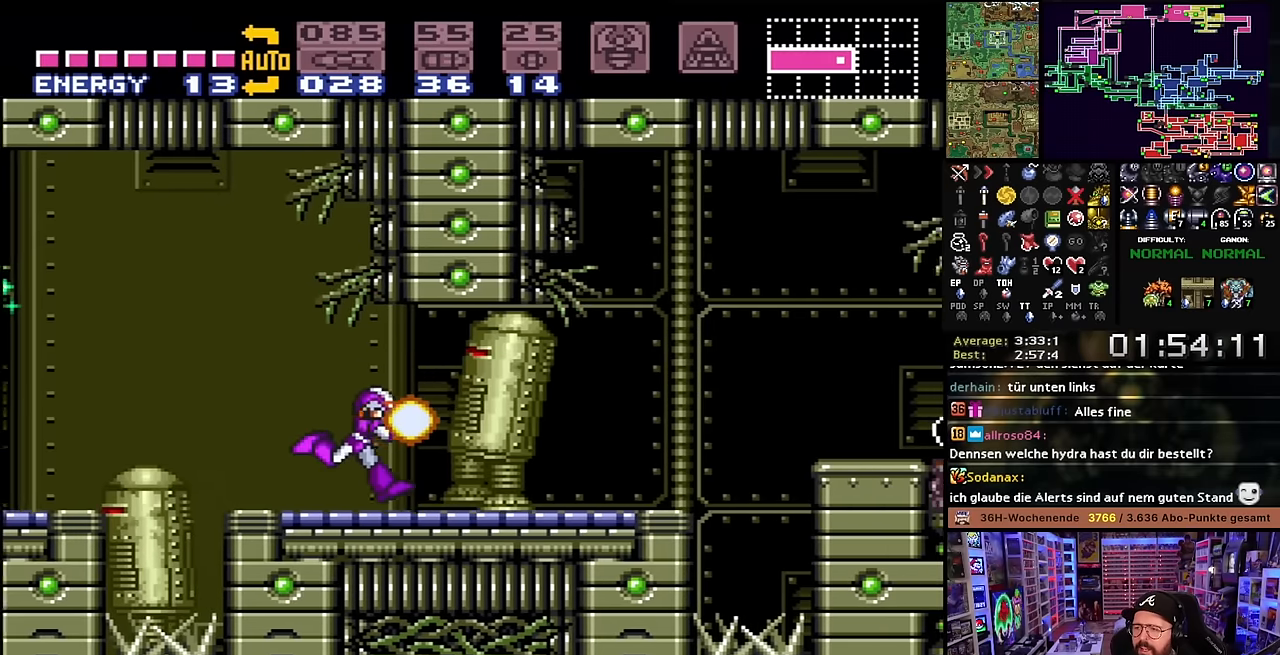
{"buttons": ["DPAD_RIGHT"], "events": [[66, "Y", "down"], [250, "Y", "up"], [316, "Y", "down"], [466, "Y", "up"]]}
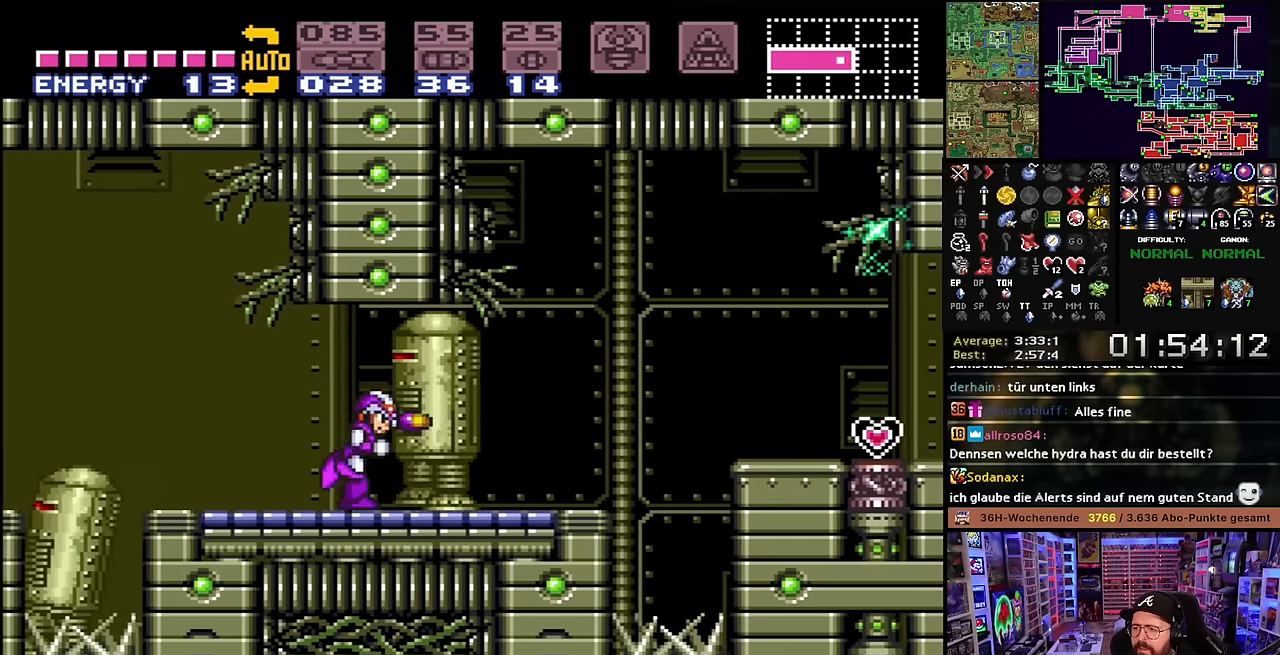
{"buttons": ["DPAD_RIGHT"], "events": [[66, "Y", "down"], [216, "Y", "up"], [333, "Y", "down"], [466, "Y", "up"]]}
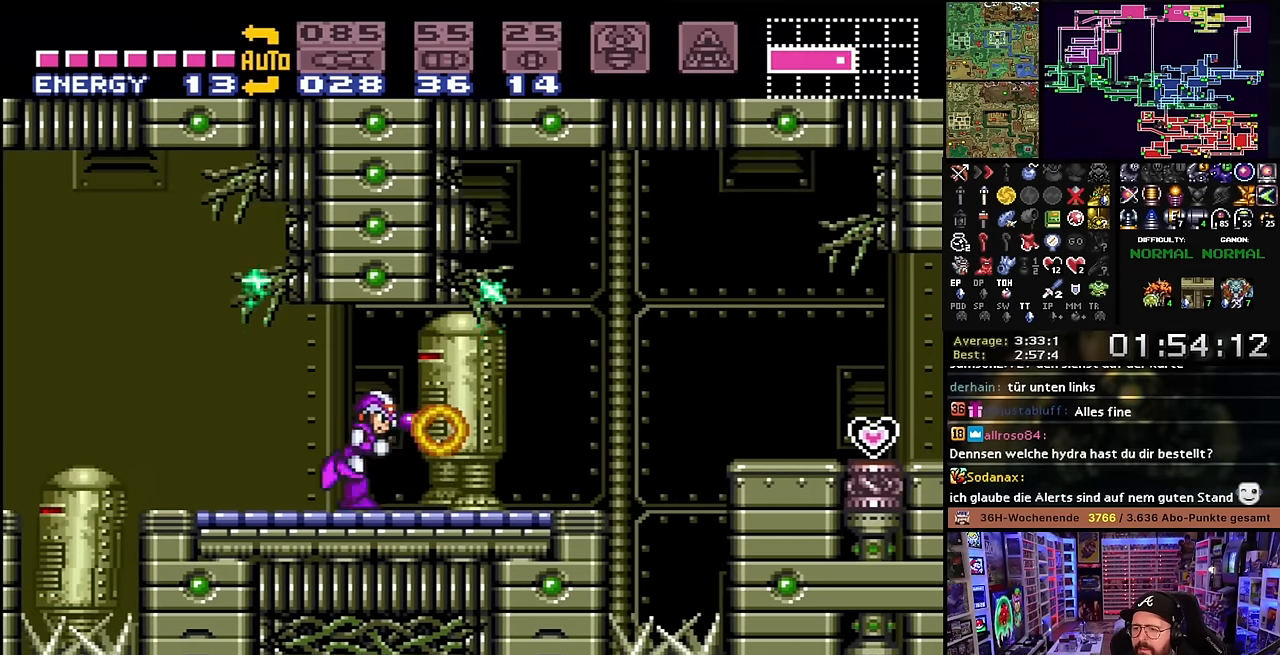
{"buttons": ["DPAD_RIGHT"], "events": [[83, "Y", "down"], [216, "Y", "up"], [333, "Y", "down"], [450, "Y", "up"]]}